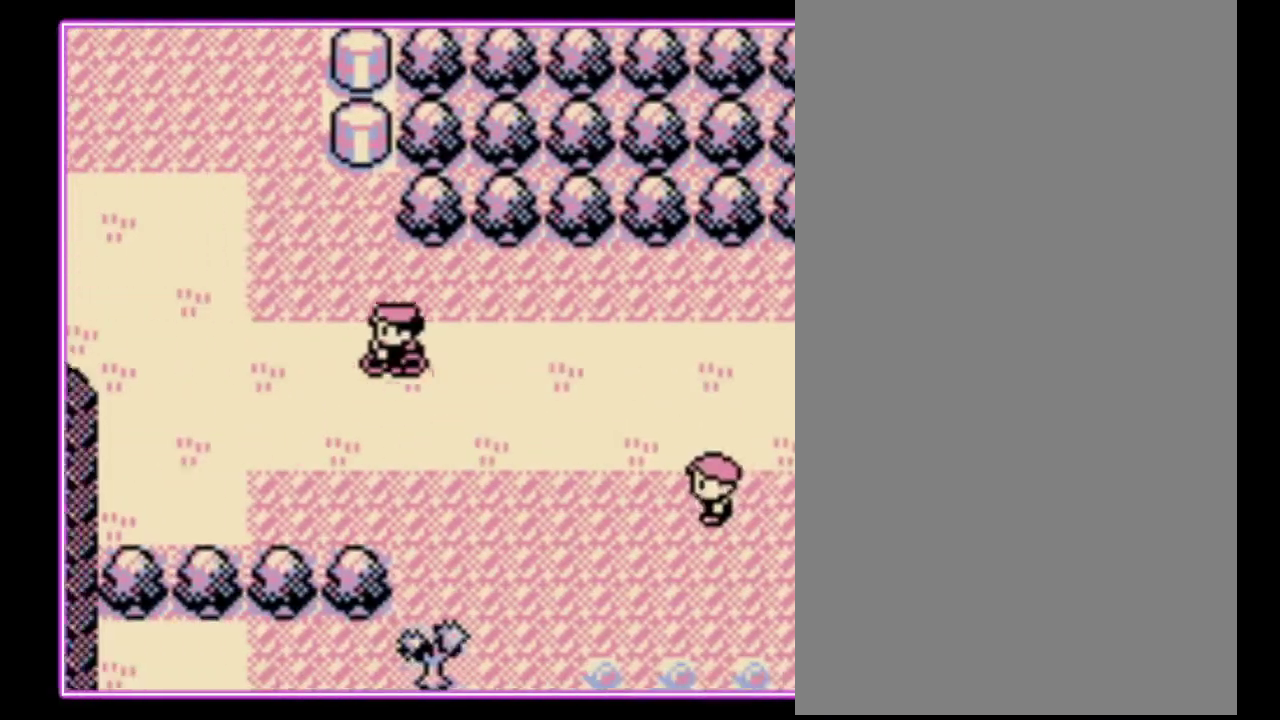
Gameplay with a controller (Nintendo layout); each line is a JSON object with the inputs held at the frame after it. "events" lists button and stick changes between this image and that frame as [ms after this image, input, new state], when the widget could be followed in between. Not read: L3 R3.
{"buttons": ["DPAD_LEFT"], "events": []}
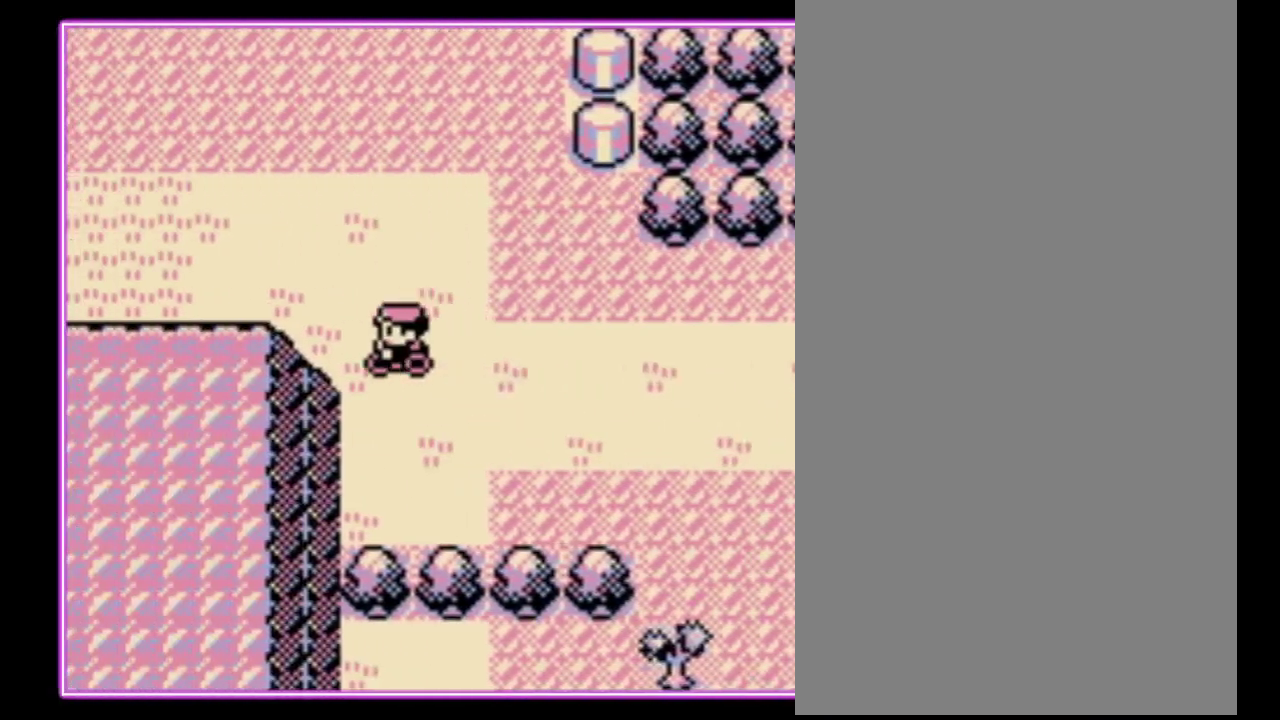
{"buttons": ["DPAD_LEFT"], "events": [[33, "DPAD_LEFT", "up"], [33, "DPAD_UP", "down"], [100, "DPAD_LEFT", "down"], [133, "DPAD_UP", "up"]]}
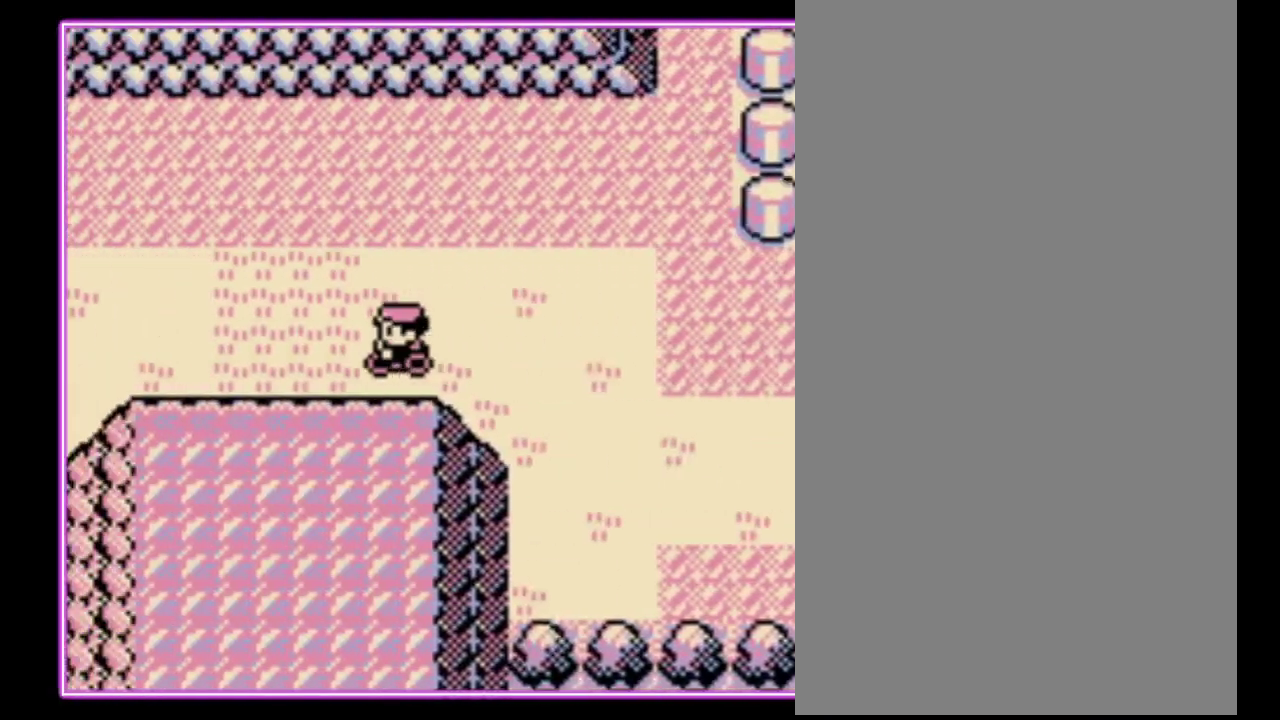
{"buttons": ["DPAD_LEFT"], "events": []}
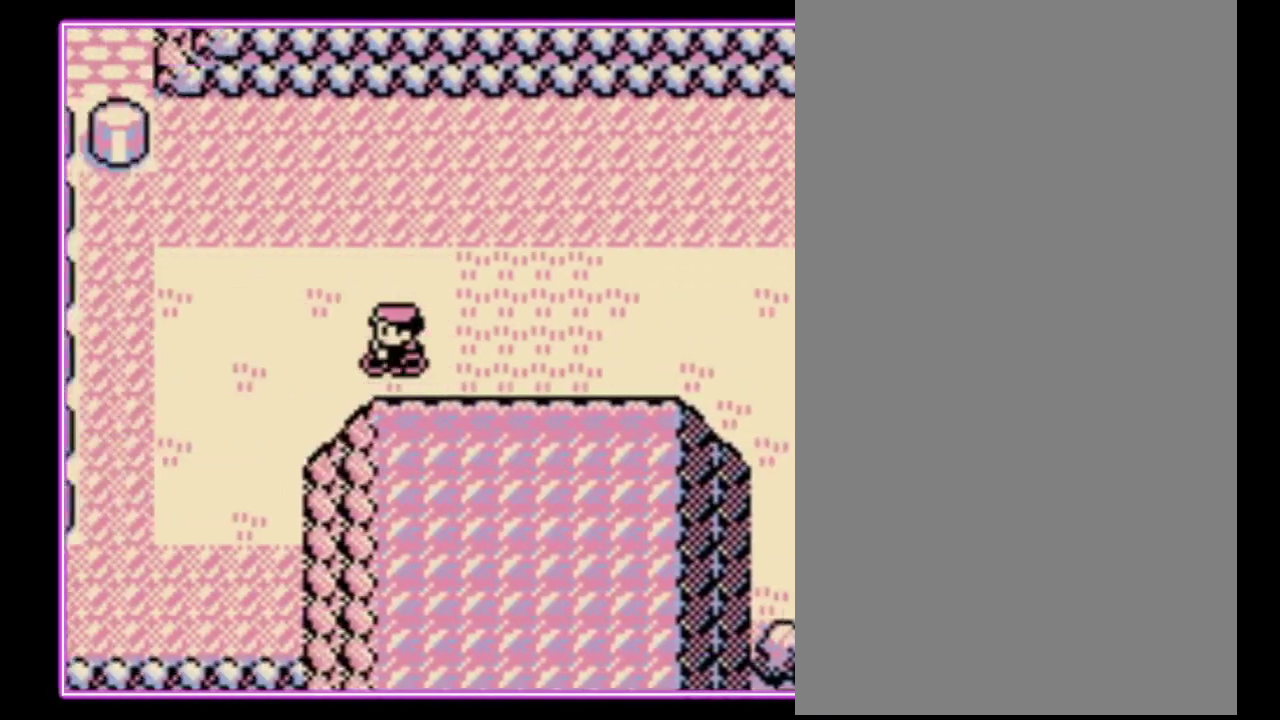
{"buttons": ["DPAD_LEFT"], "events": []}
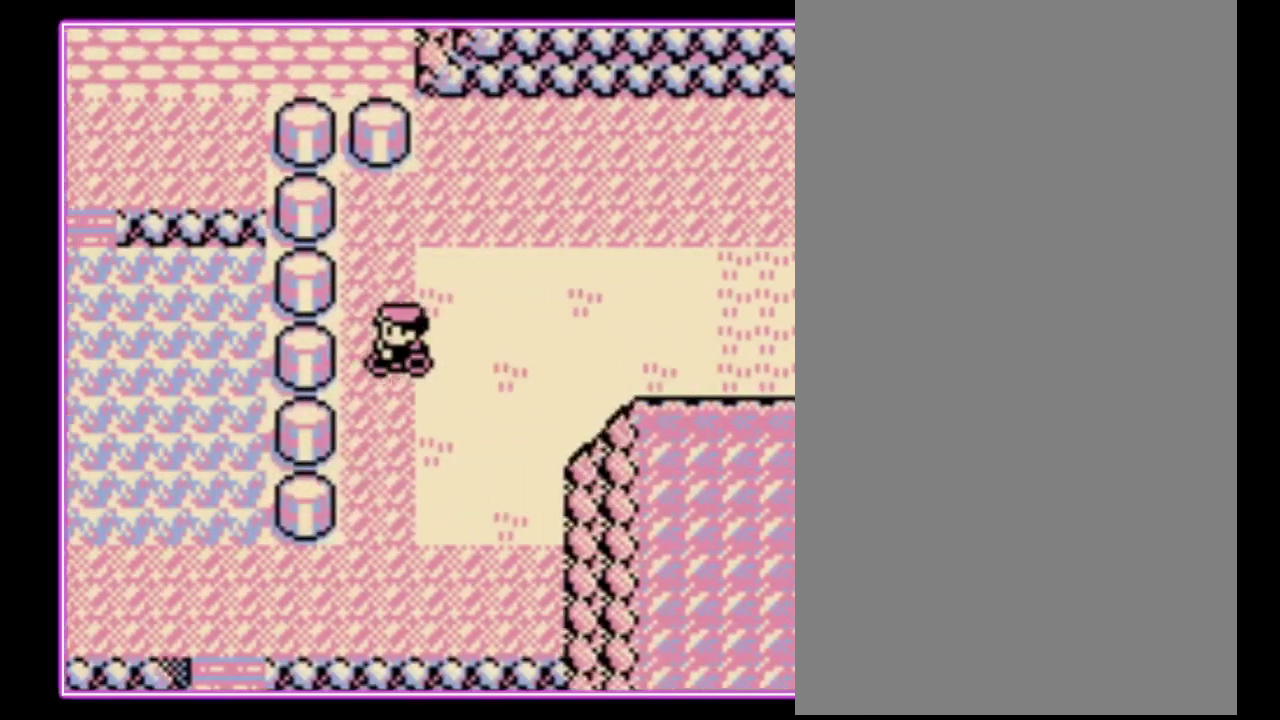
{"buttons": ["DPAD_LEFT"], "events": [[33, "DPAD_LEFT", "up"], [400, "DPAD_LEFT", "down"]]}
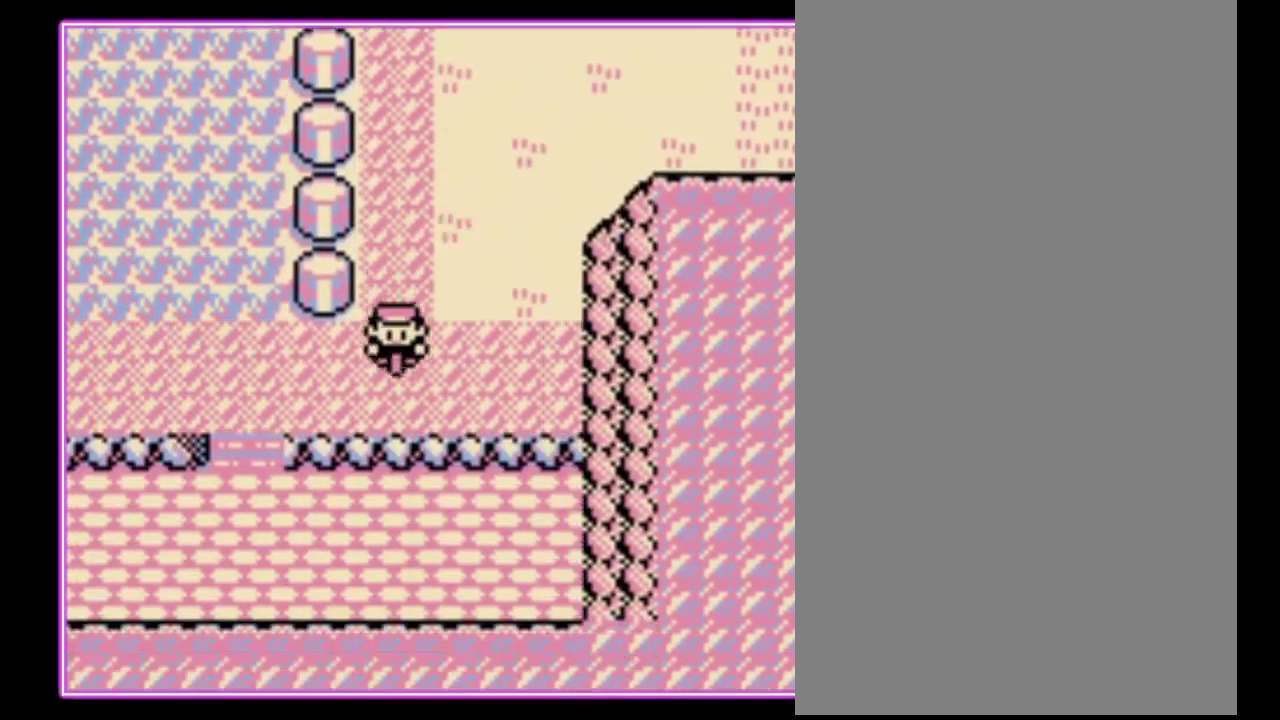
{"buttons": ["DPAD_LEFT"], "events": []}
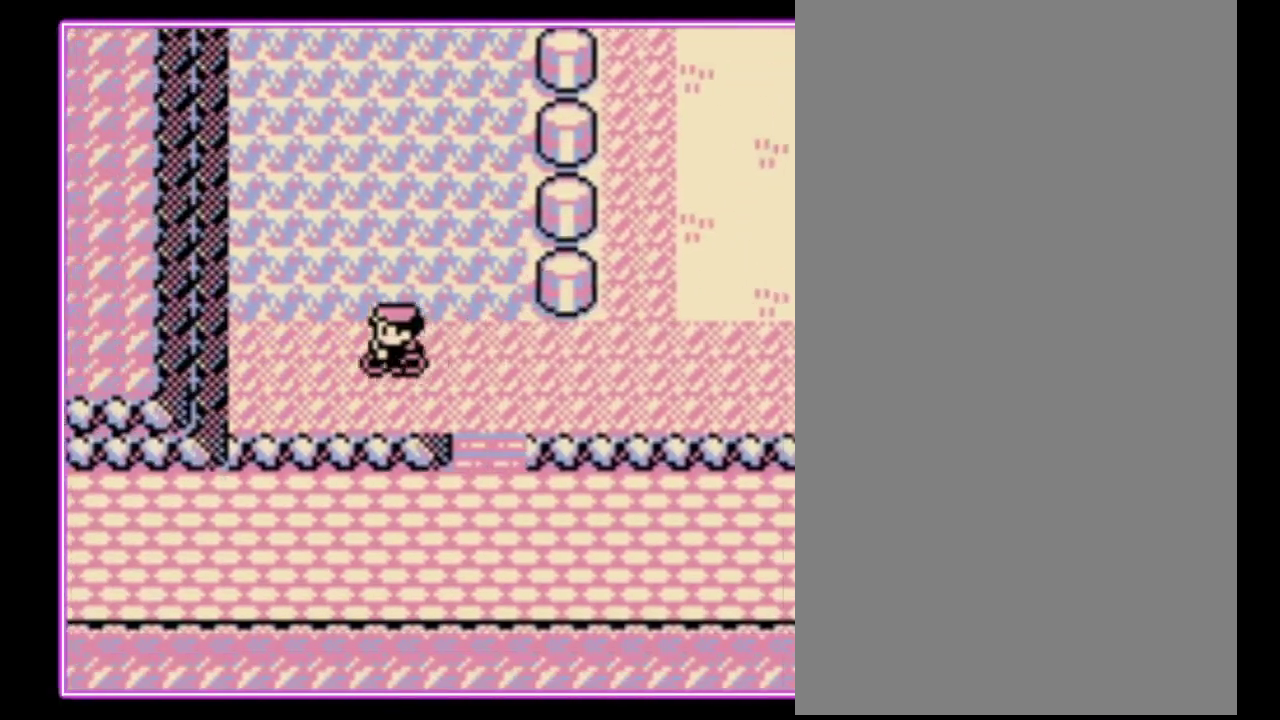
{"buttons": ["DPAD_UP"], "events": [[33, "DPAD_UP", "down"], [67, "DPAD_LEFT", "up"]]}
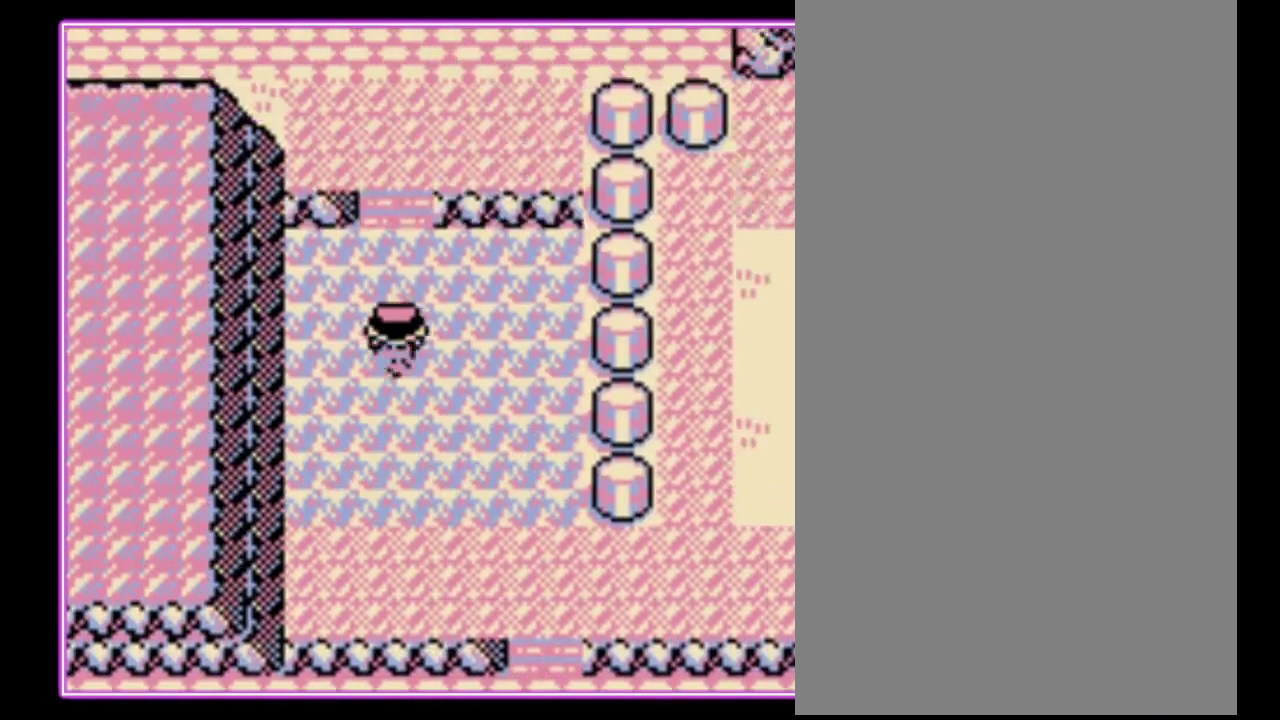
{"buttons": ["DPAD_UP"], "events": []}
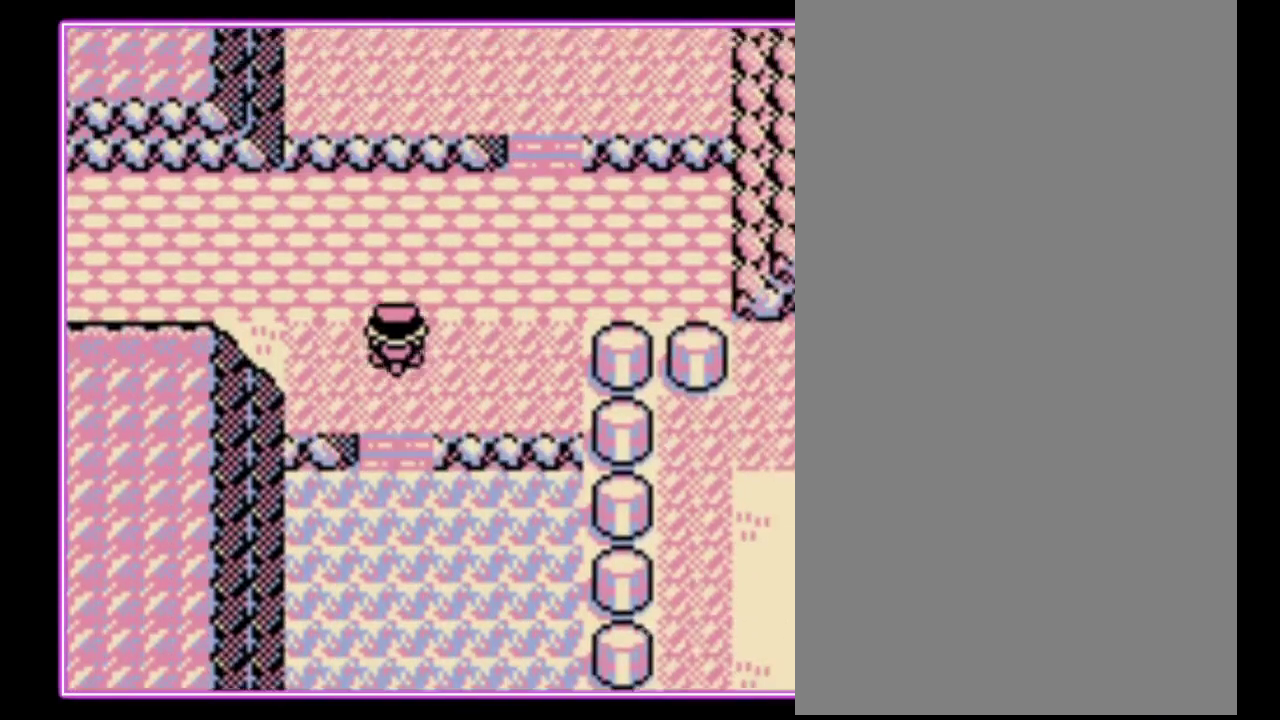
{"buttons": [], "events": [[33, "DPAD_LEFT", "down"], [100, "DPAD_UP", "up"], [200, "DPAD_LEFT", "up"]]}
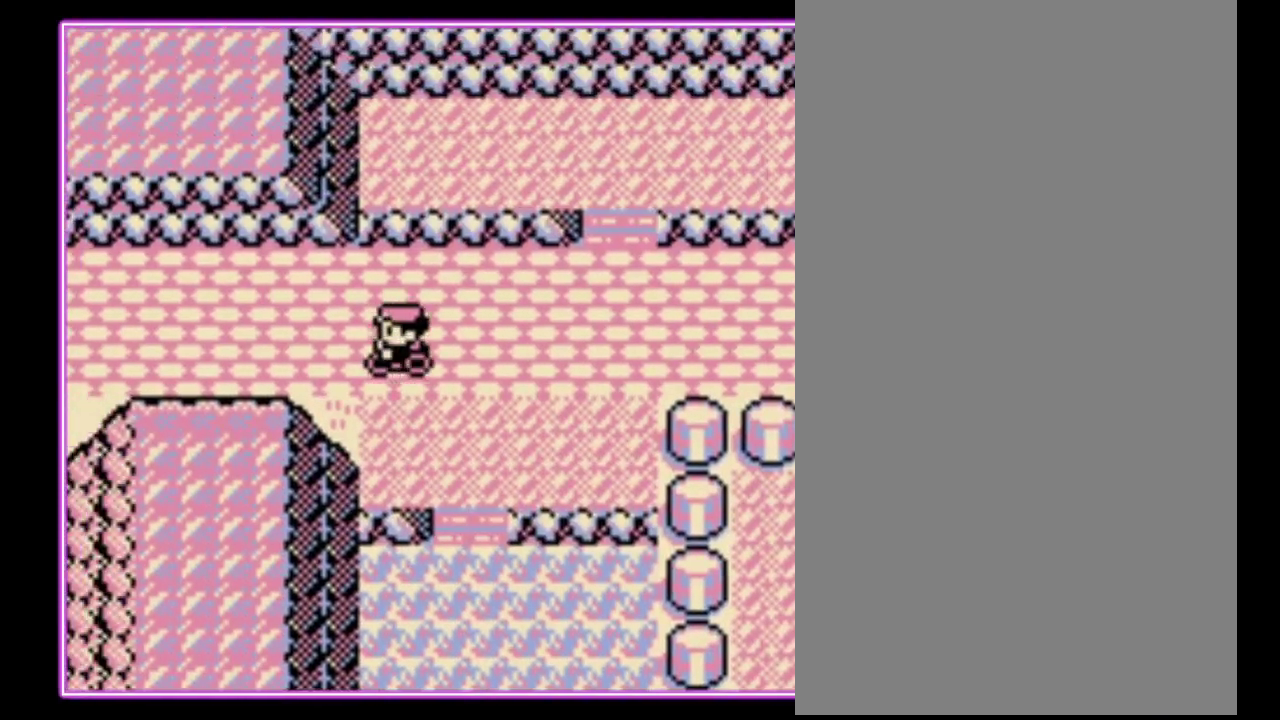
{"buttons": [], "events": []}
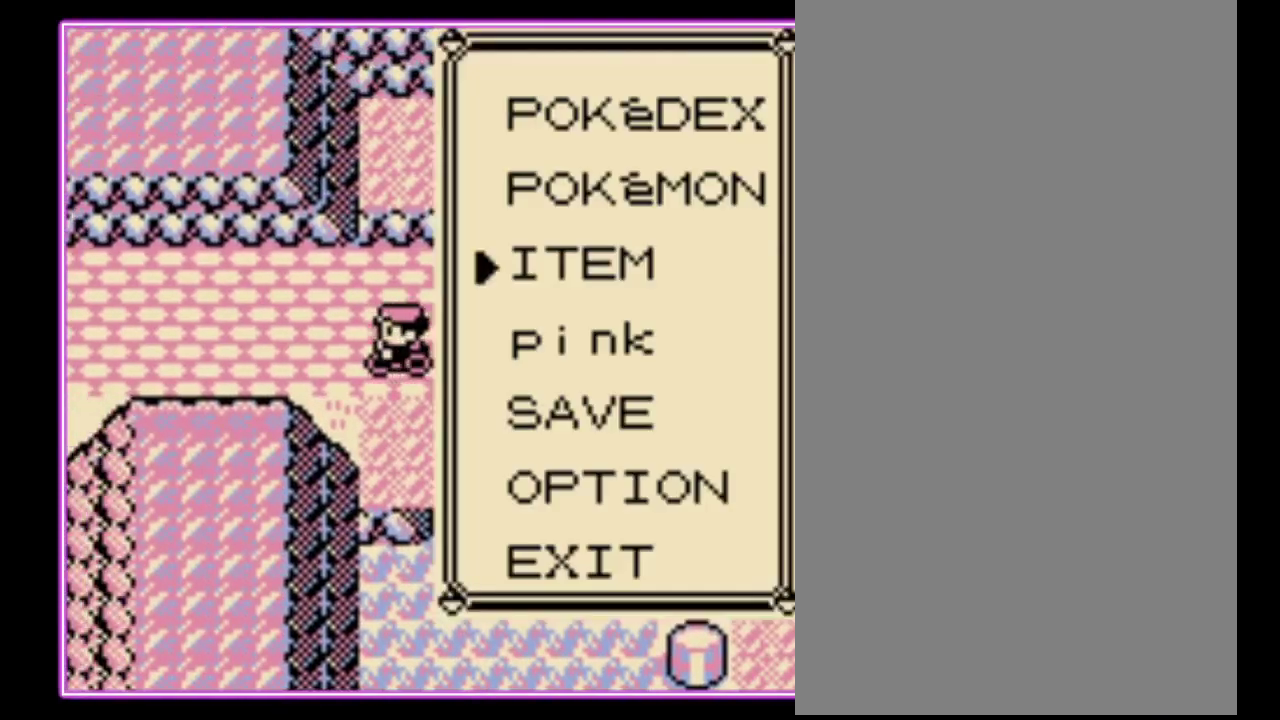
{"buttons": ["A"], "events": [[500, "A", "down"]]}
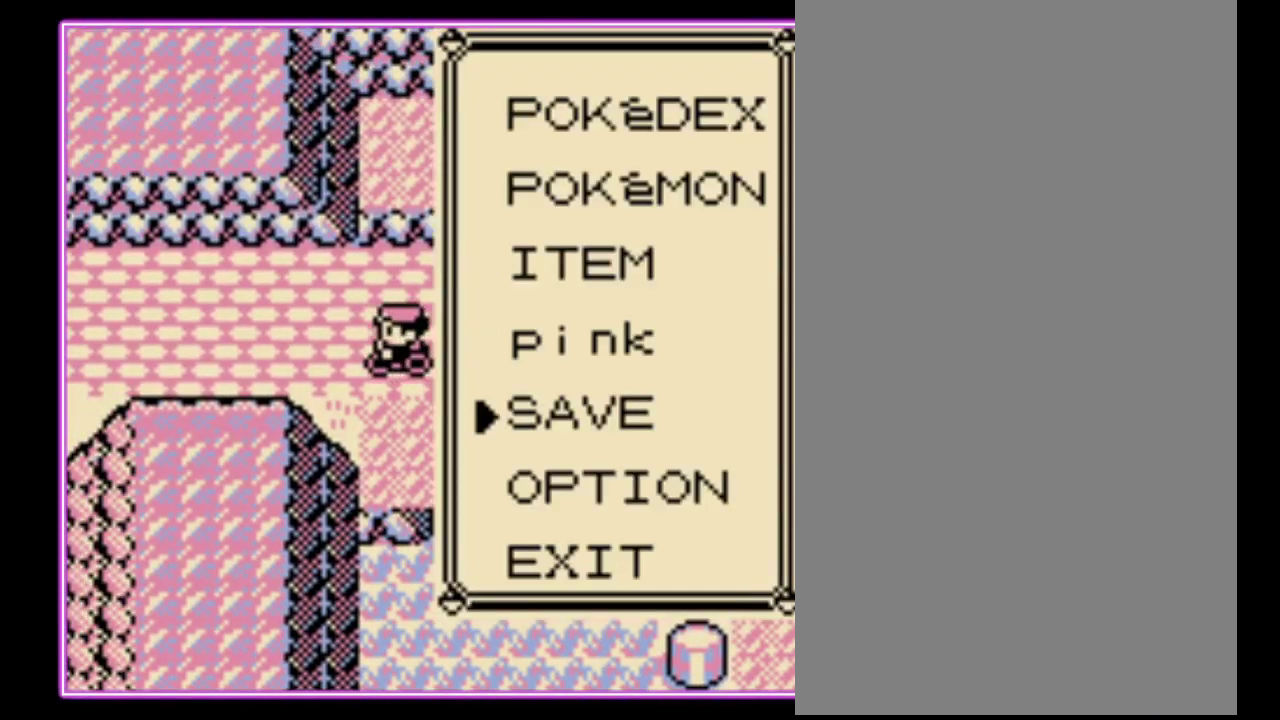
{"buttons": [], "events": [[100, "A", "up"], [167, "A", "down"], [233, "A", "up"], [300, "A", "down"], [367, "A", "up"], [433, "A", "down"], [500, "A", "up"]]}
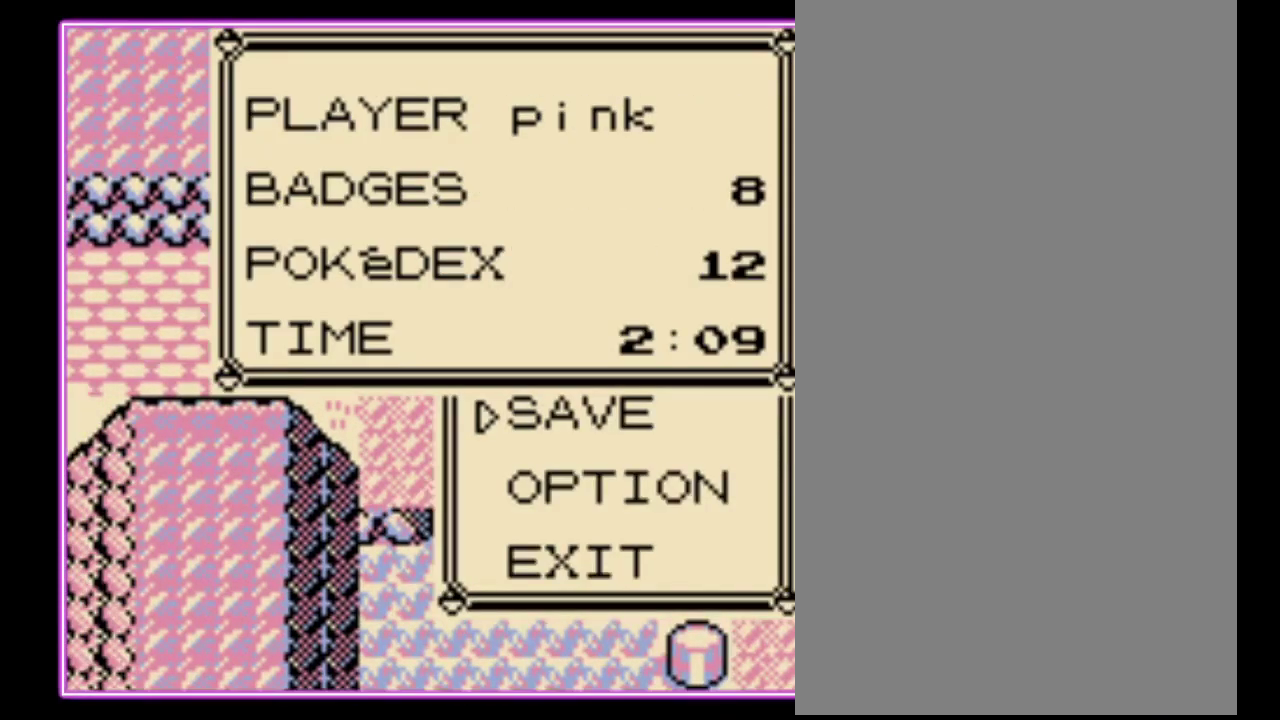
{"buttons": ["A"]}
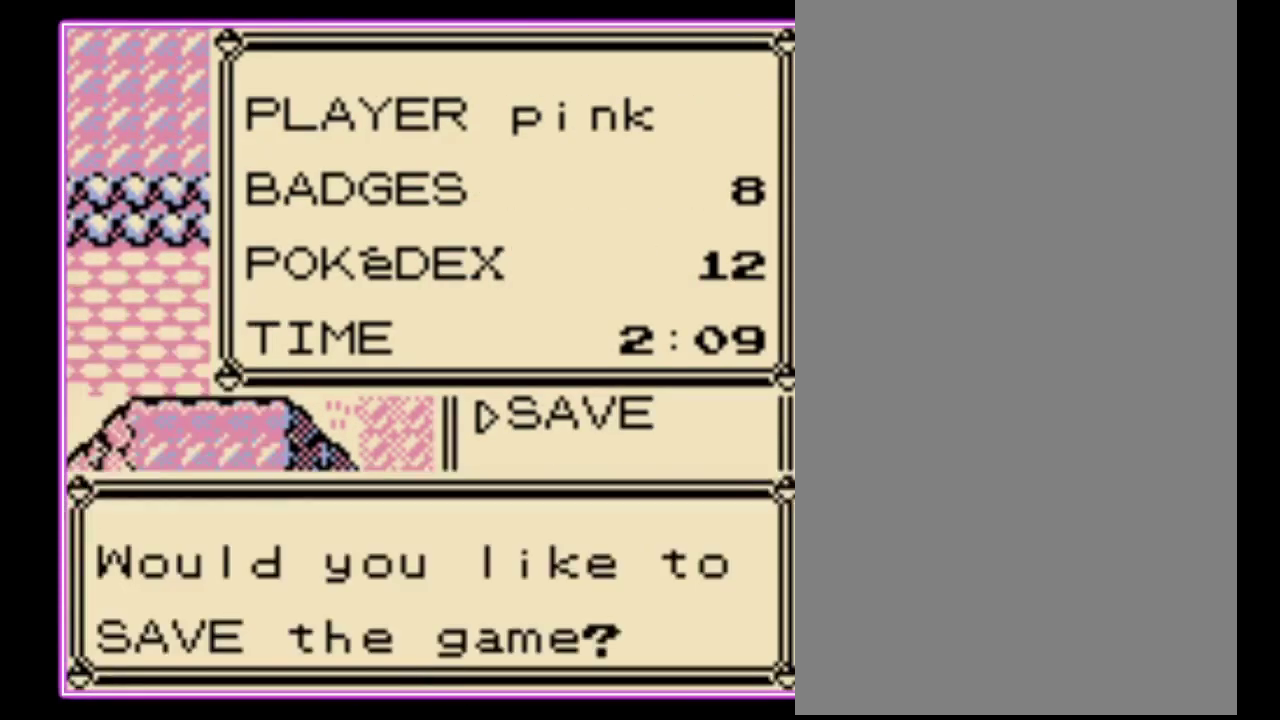
{"buttons": []}
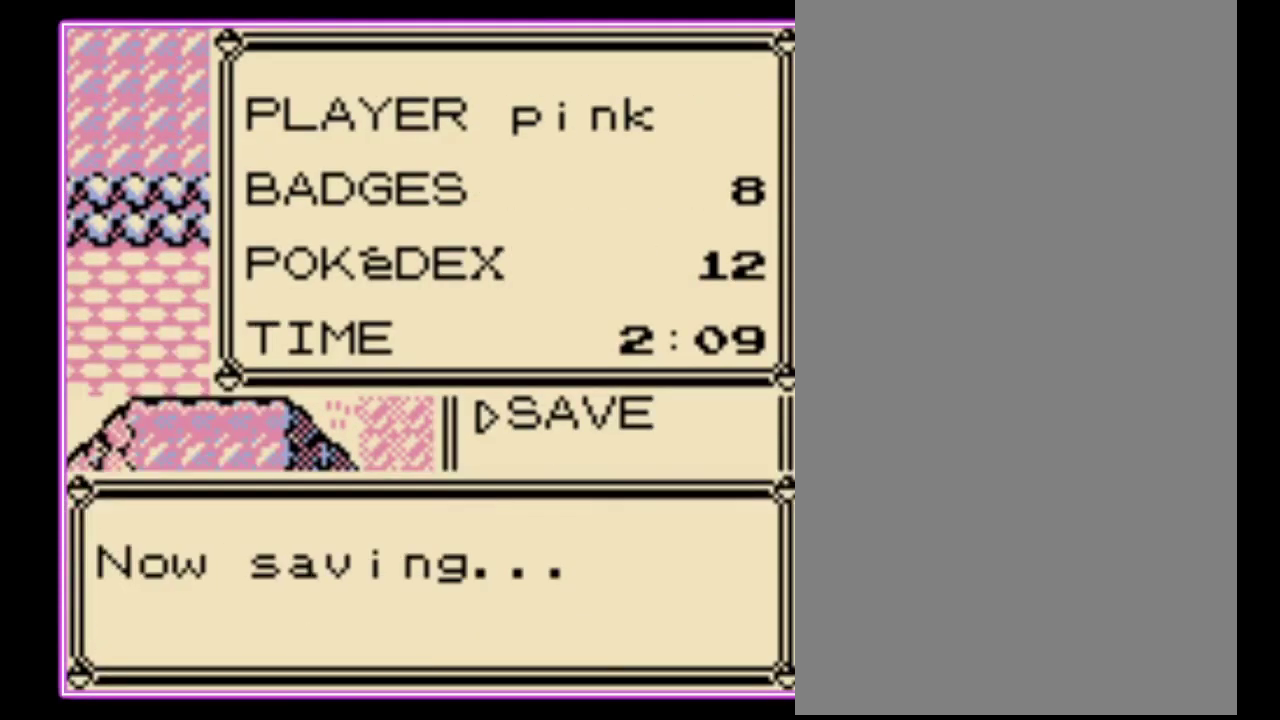
{"buttons": [], "events": []}
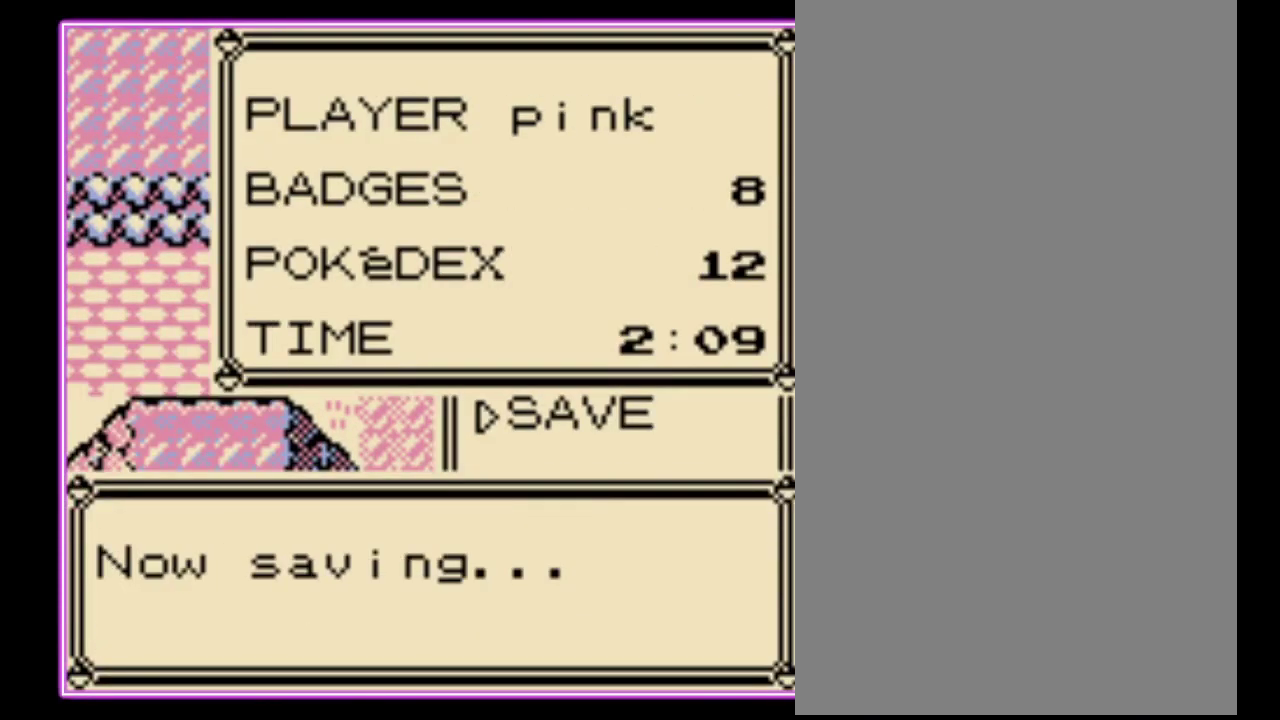
{"buttons": [], "events": []}
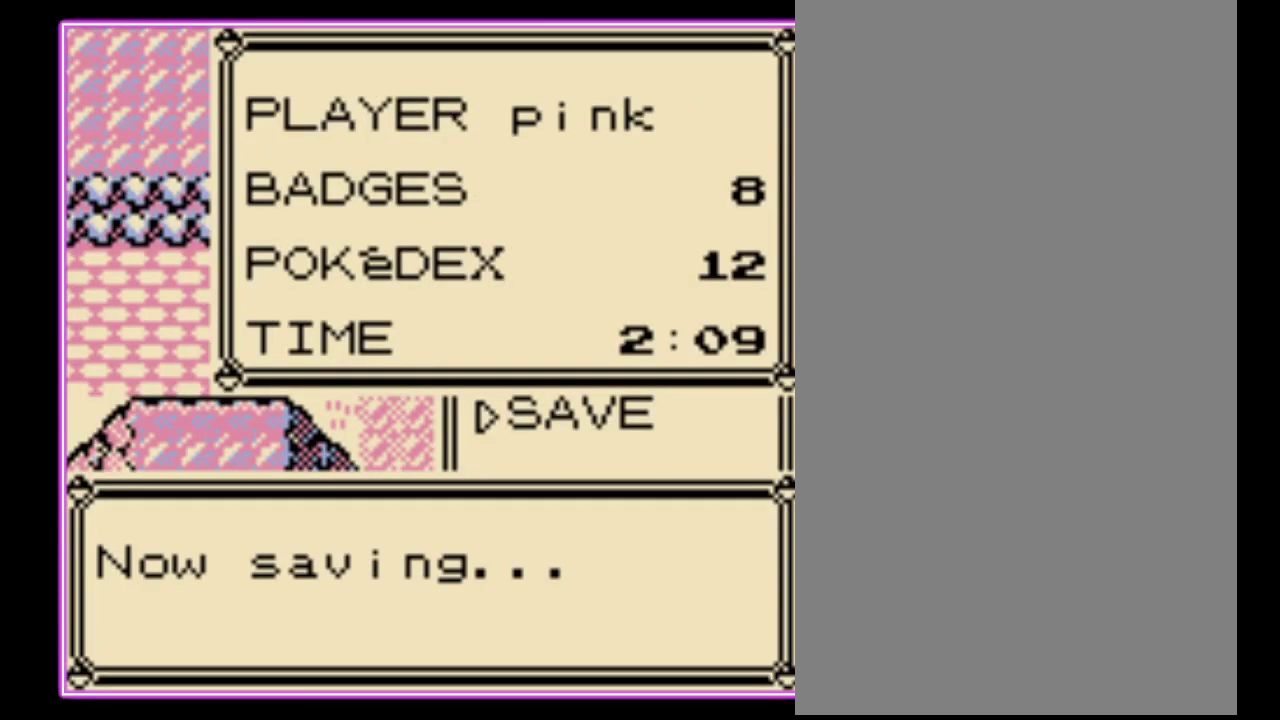
{"buttons": [], "events": []}
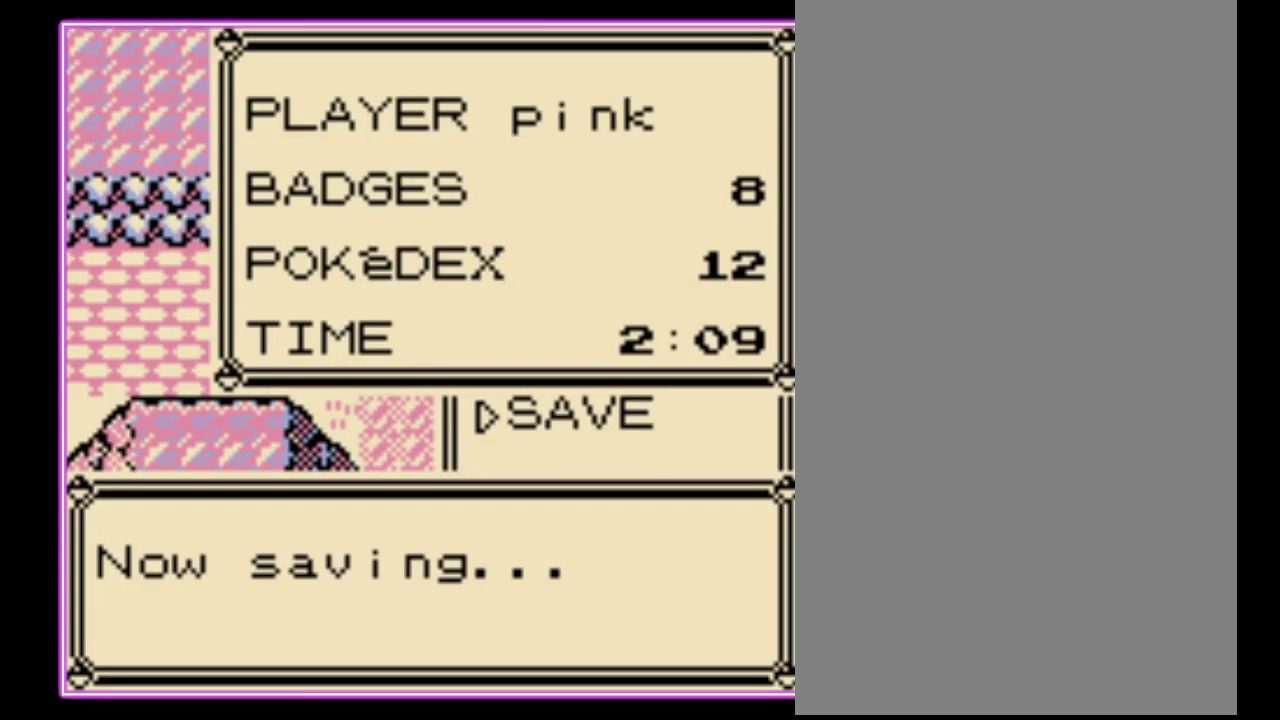
{"buttons": [], "events": []}
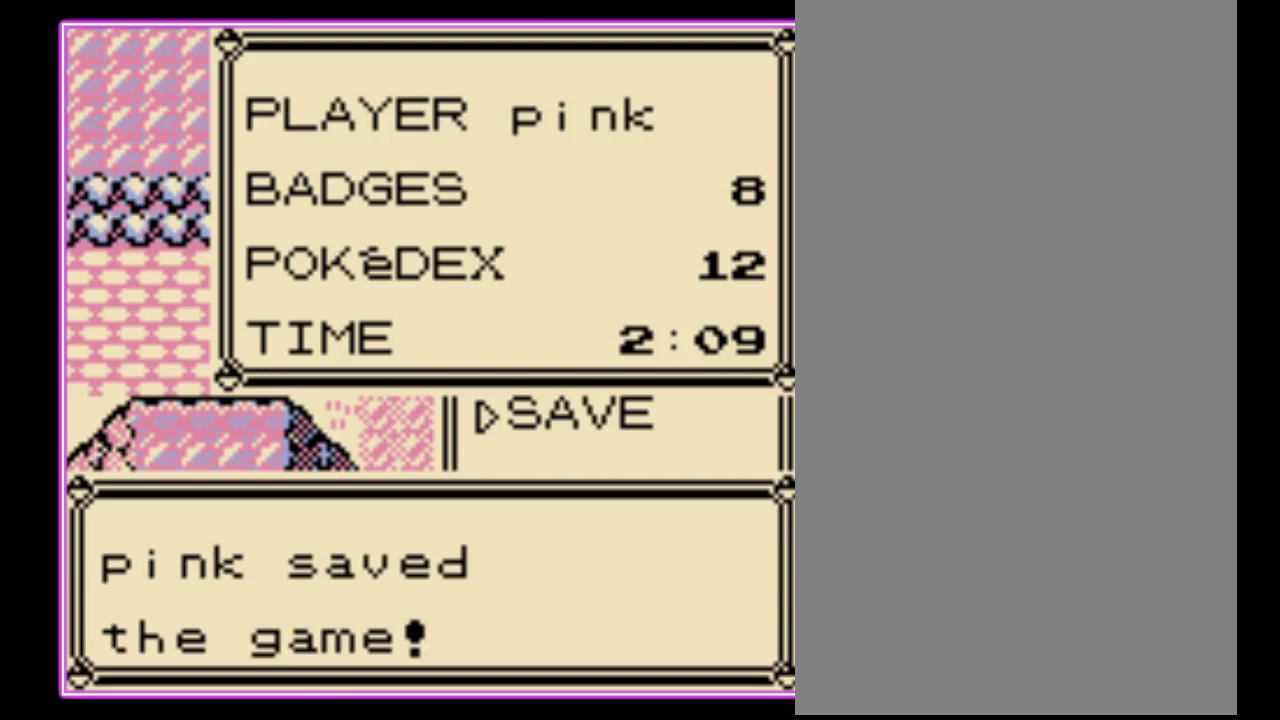
{"buttons": ["DPAD_LEFT"], "events": [[467, "DPAD_LEFT", "down"]]}
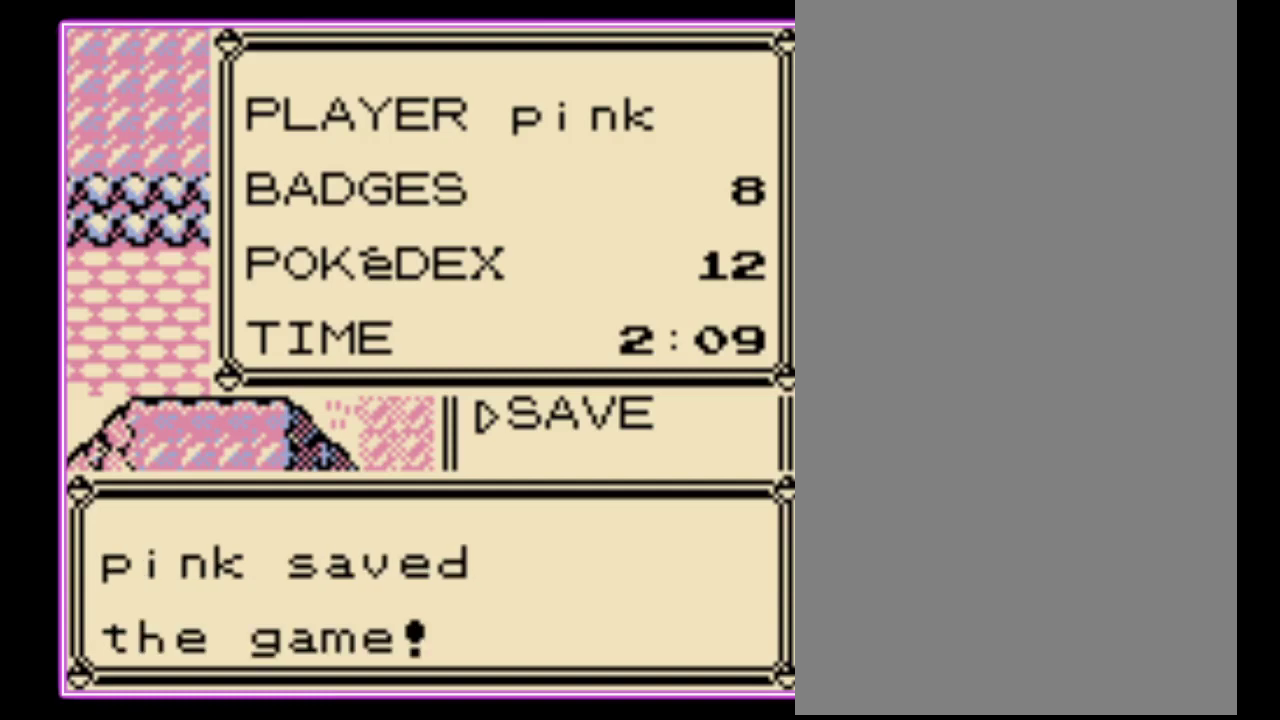
{"buttons": ["DPAD_LEFT"], "events": []}
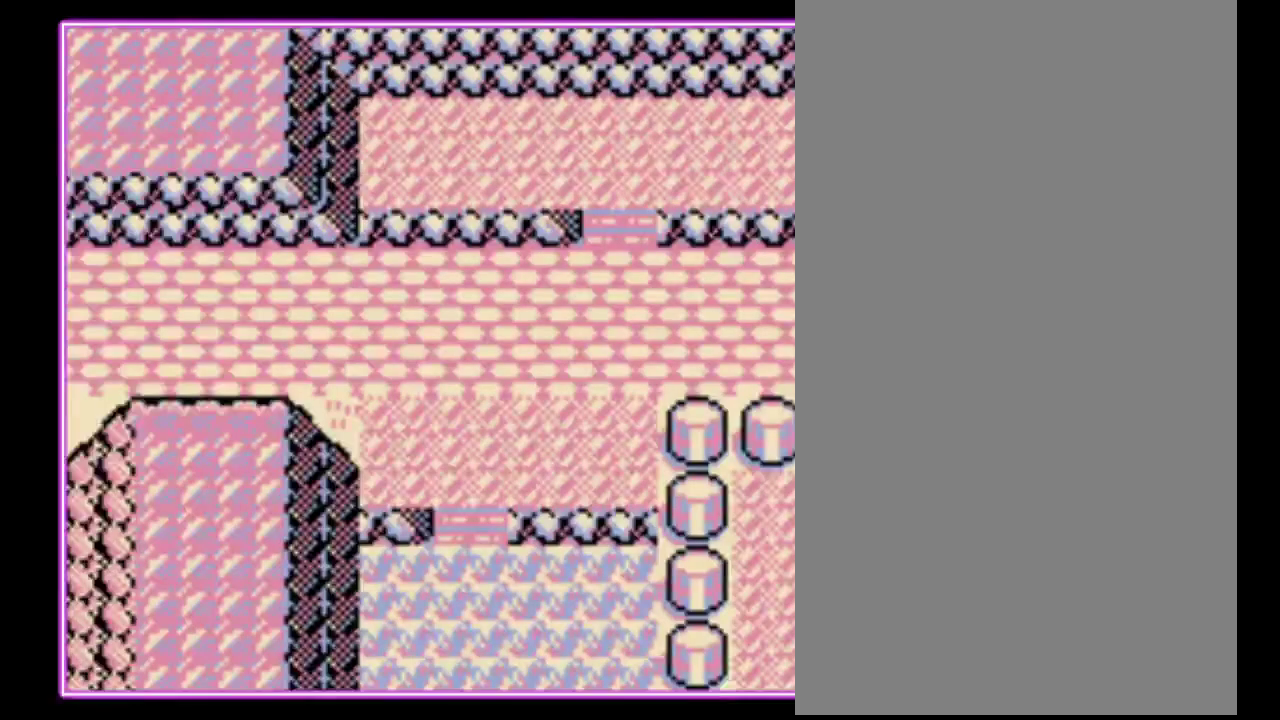
{"buttons": ["DPAD_LEFT"], "events": []}
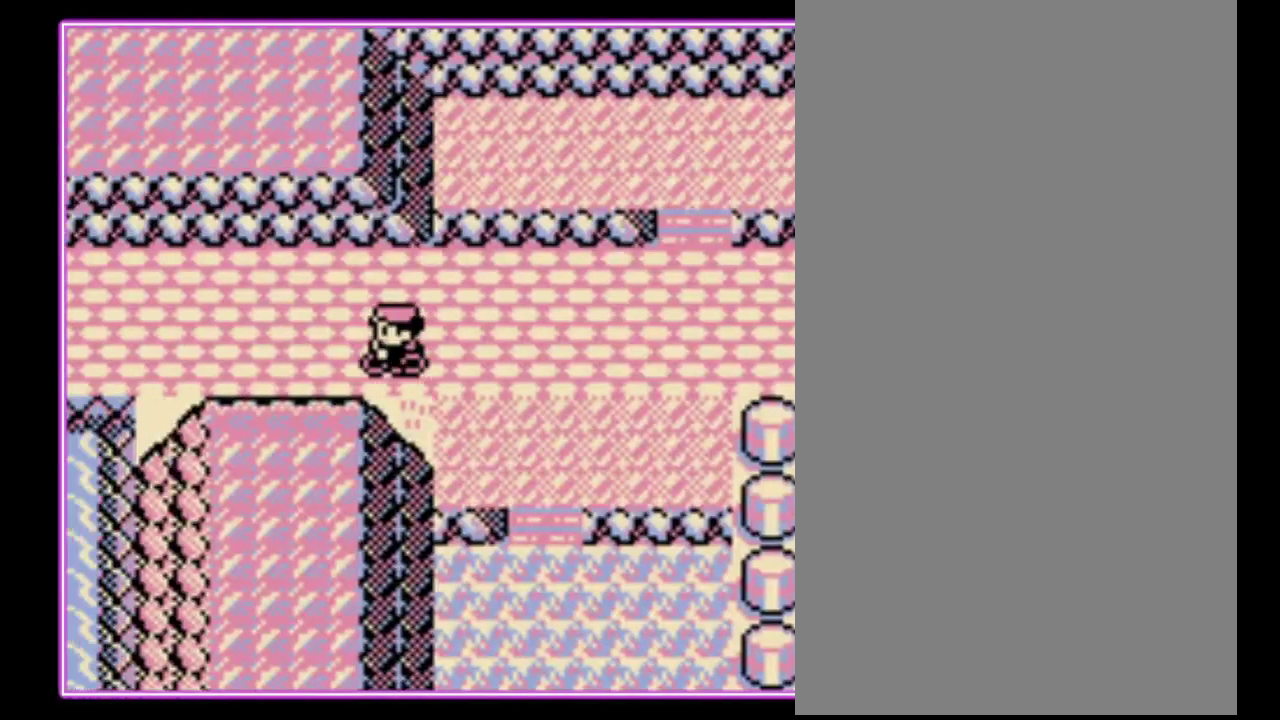
{"buttons": [], "events": [[100, "DPAD_LEFT", "up"]]}
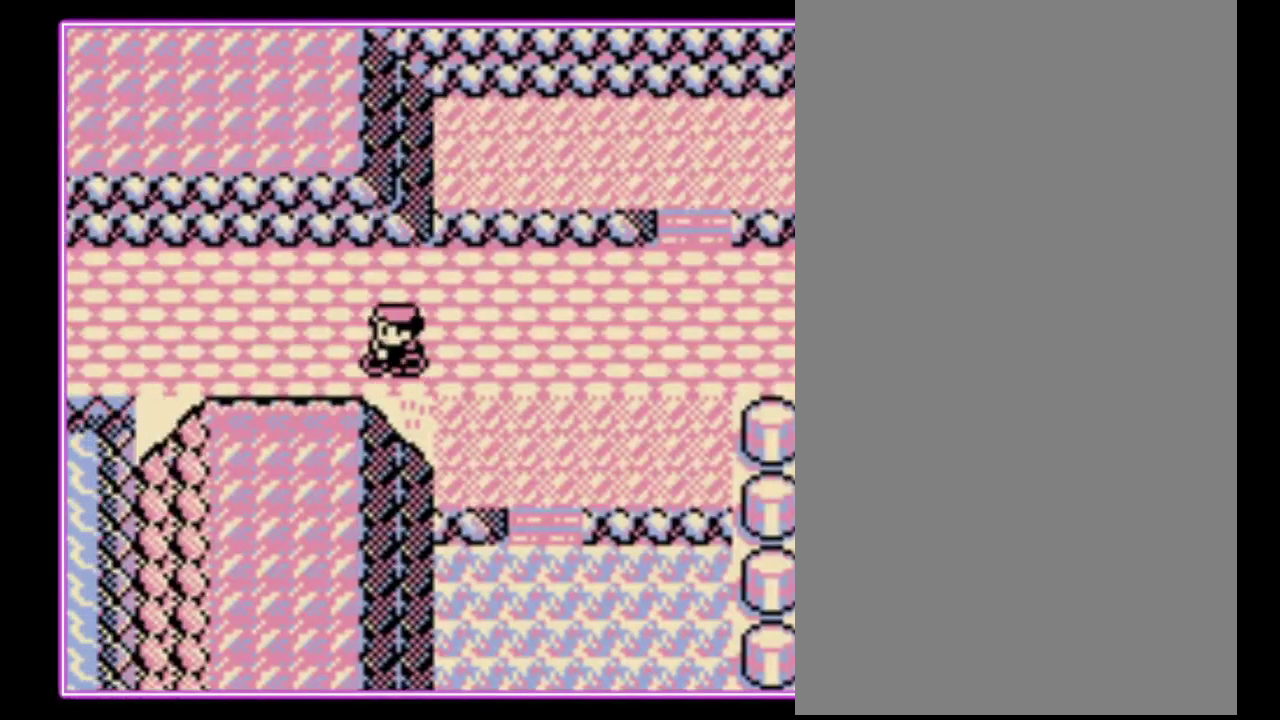
{"buttons": [], "events": []}
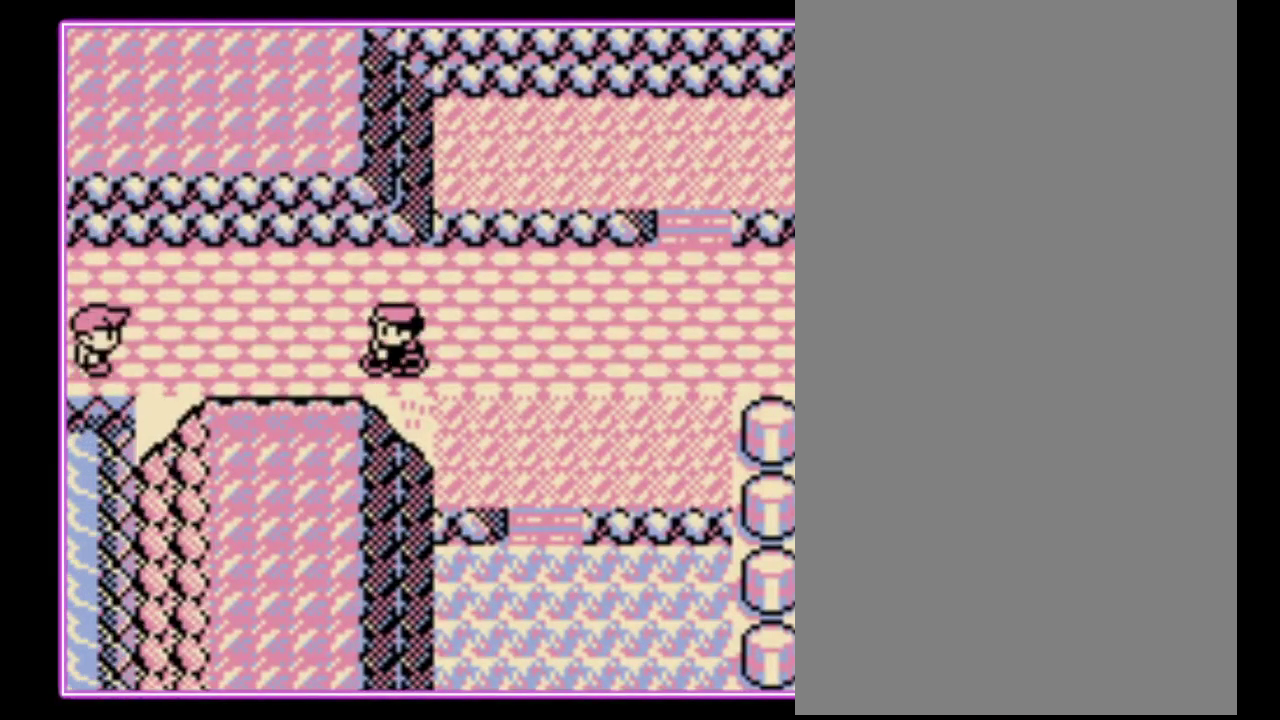
{"buttons": [], "events": []}
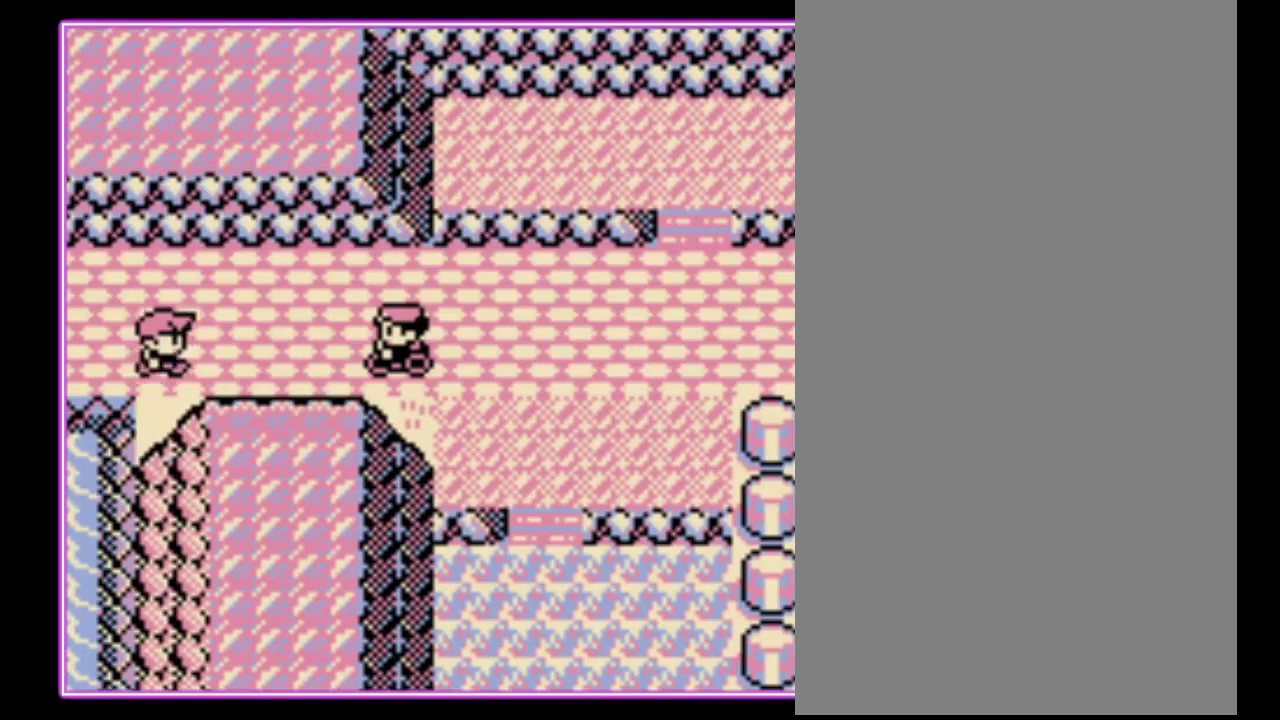
{"buttons": [], "events": []}
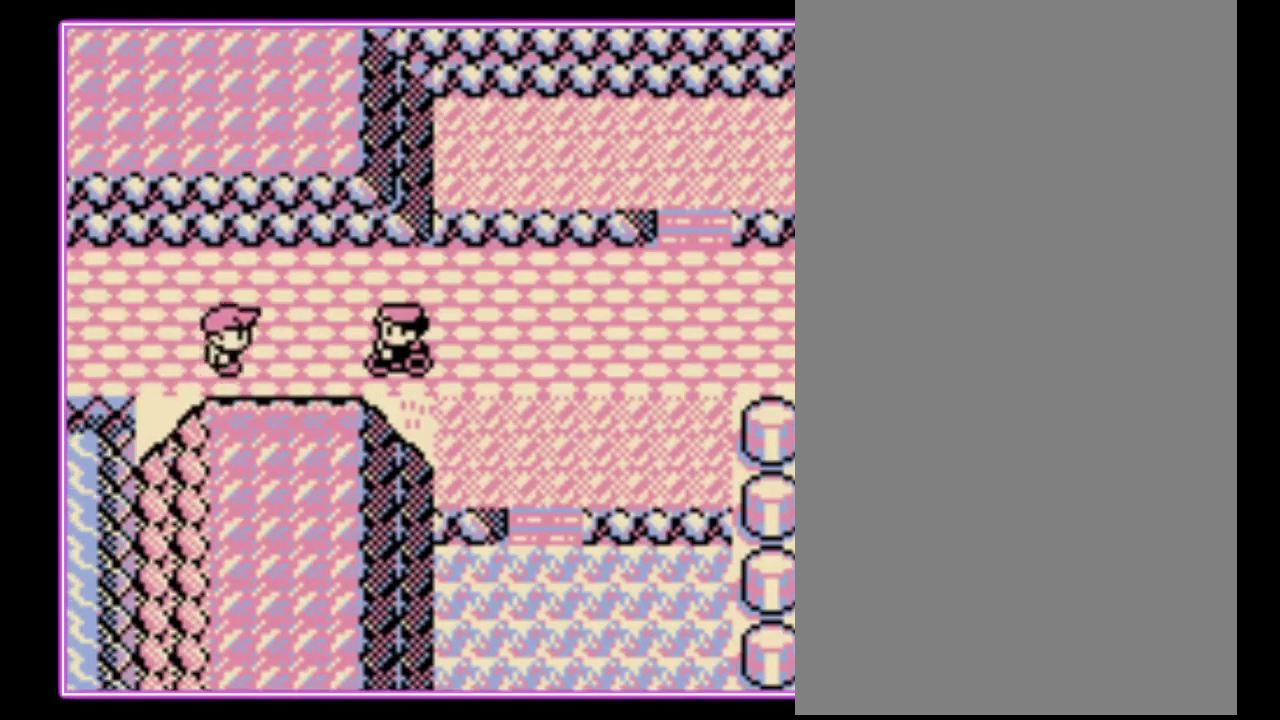
{"buttons": ["B"], "events": [[33, "A", "down"], [133, "B", "down"], [167, "A", "up"], [233, "A", "down"], [233, "B", "up"], [300, "B", "down"], [333, "A", "up"], [400, "A", "down"], [400, "B", "up"], [467, "B", "down"], [500, "A", "up"]]}